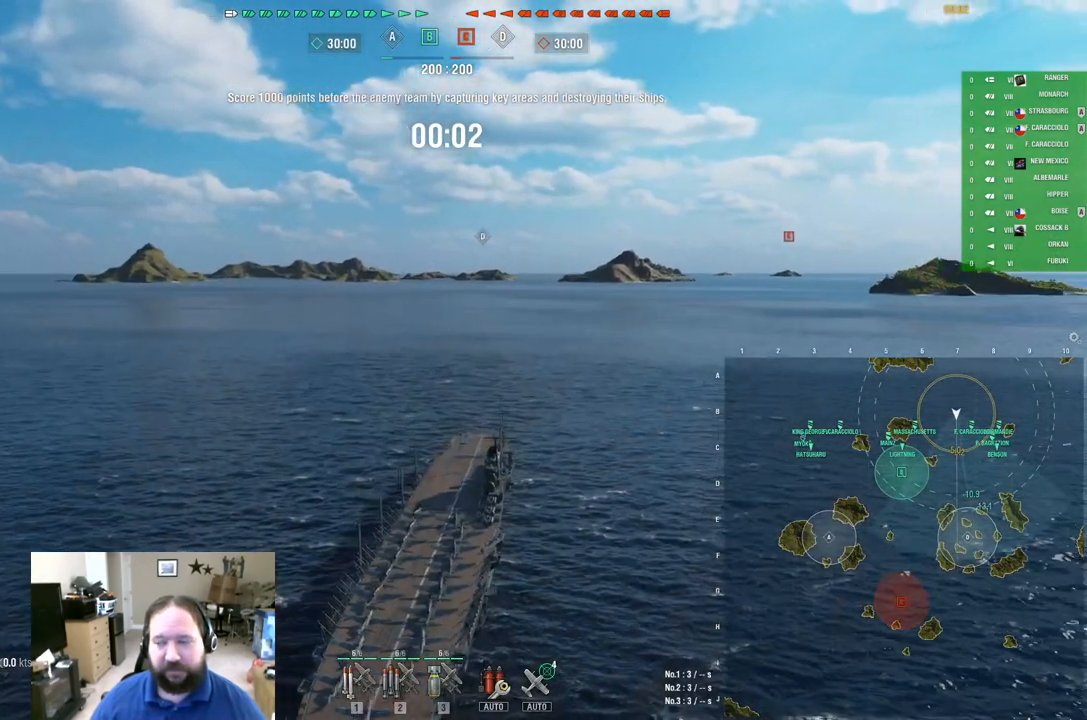
Gameplay with keyboard and mouse; each line is a JSON object with the keys and mouse buttons held at the frame after it. "events" lists presses ("down") and releases ("up") of "1", "2", "3", "4", "5", "a", "alt", "c", "caps_lock", "ctrl", "d", "e", "f", "g", "q", "r", "s", "shift", "space", "t", "tab", "v", "w", "x", "z", "mouse_left", "mouse_wheel" and "mouse_right" between this image and that frame as [ms after this image, input, new state], when the widget could be followed in between. "mouse_left", "mouse_wheel", "mouse_right" = the "left", "wheel", "right" buttons of the "mouse" list. No other keys are recorded. "wheel" means that the mouse wheel is clicked or scrolled. "mouse_move" is the direction in which the mouse moves at that frame (one of eight, or "still"), when it could be read.
{"keys": ["tab"], "mouse": [], "mouse_move": "still", "events": [[150, "tab", "down"]]}
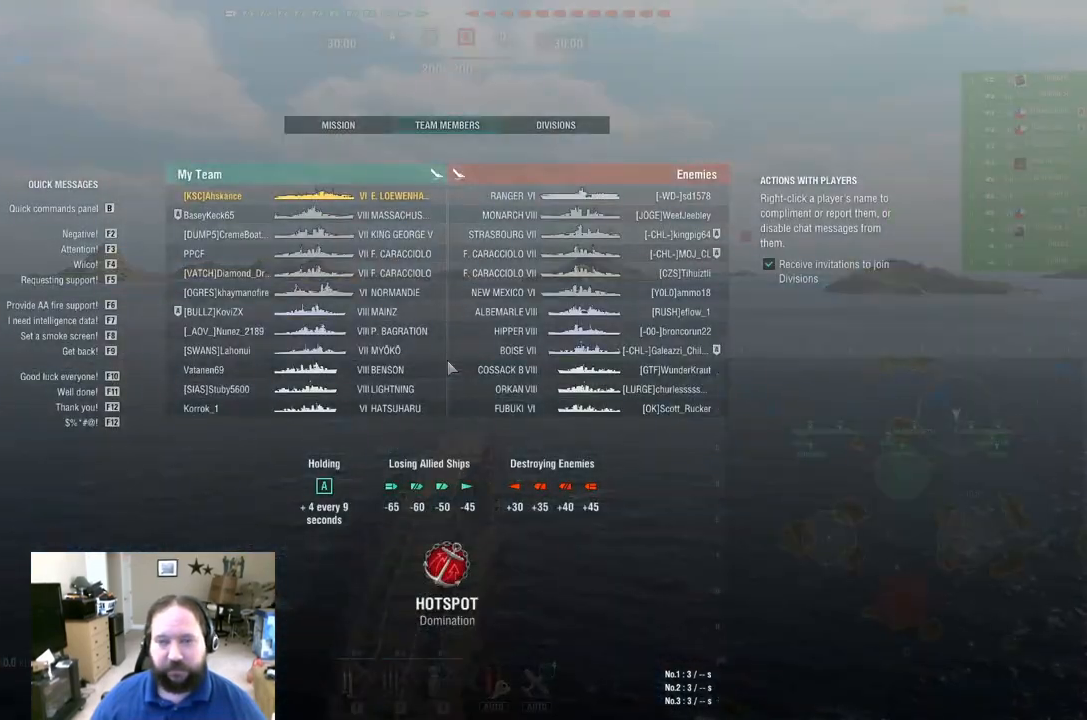
{"keys": ["tab"], "mouse": [], "mouse_move": "right", "events": []}
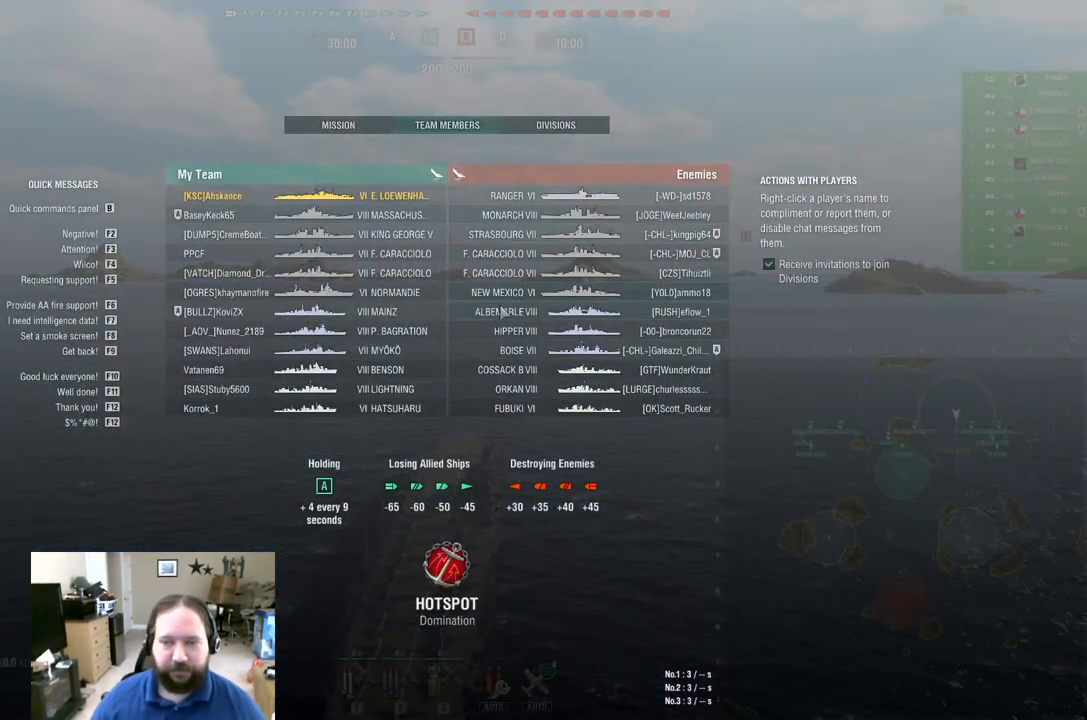
{"keys": ["tab"], "mouse": [], "mouse_move": "down-left", "events": []}
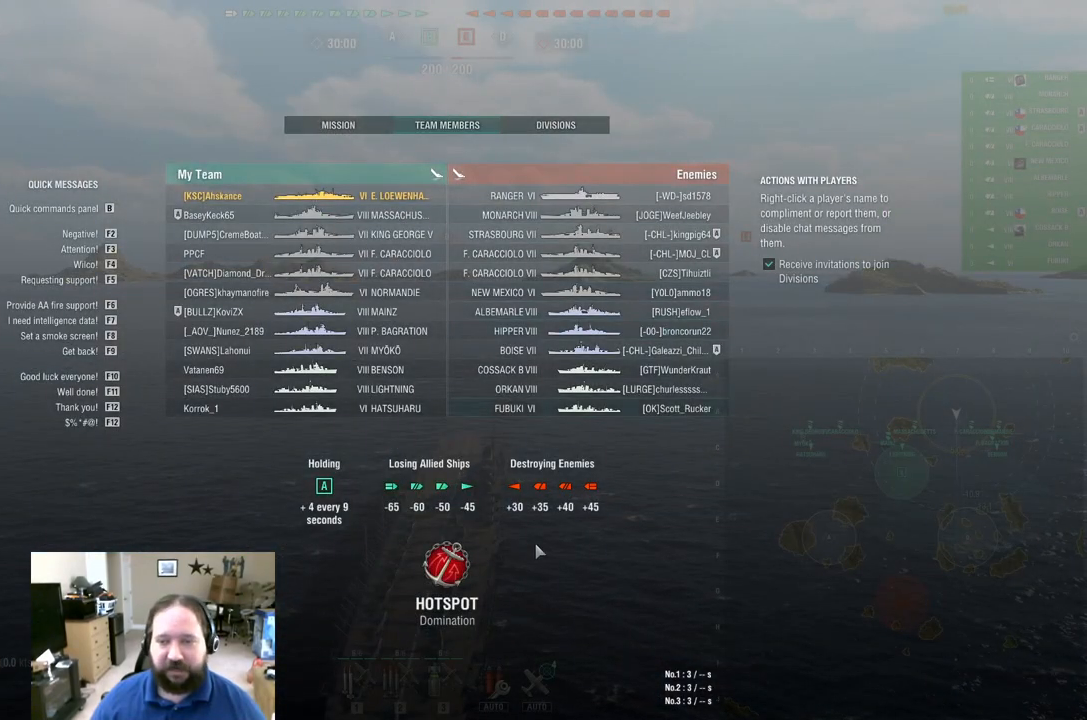
{"keys": ["tab"], "mouse": [], "mouse_move": "still", "events": []}
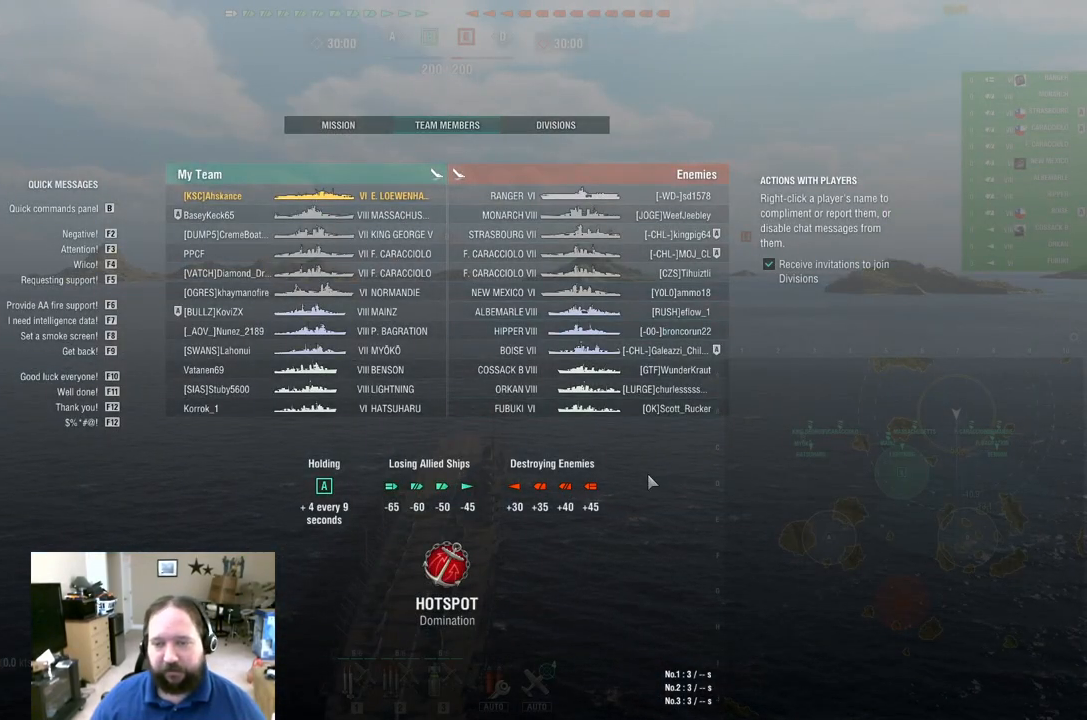
{"keys": ["tab"], "mouse": [], "mouse_move": "still", "events": []}
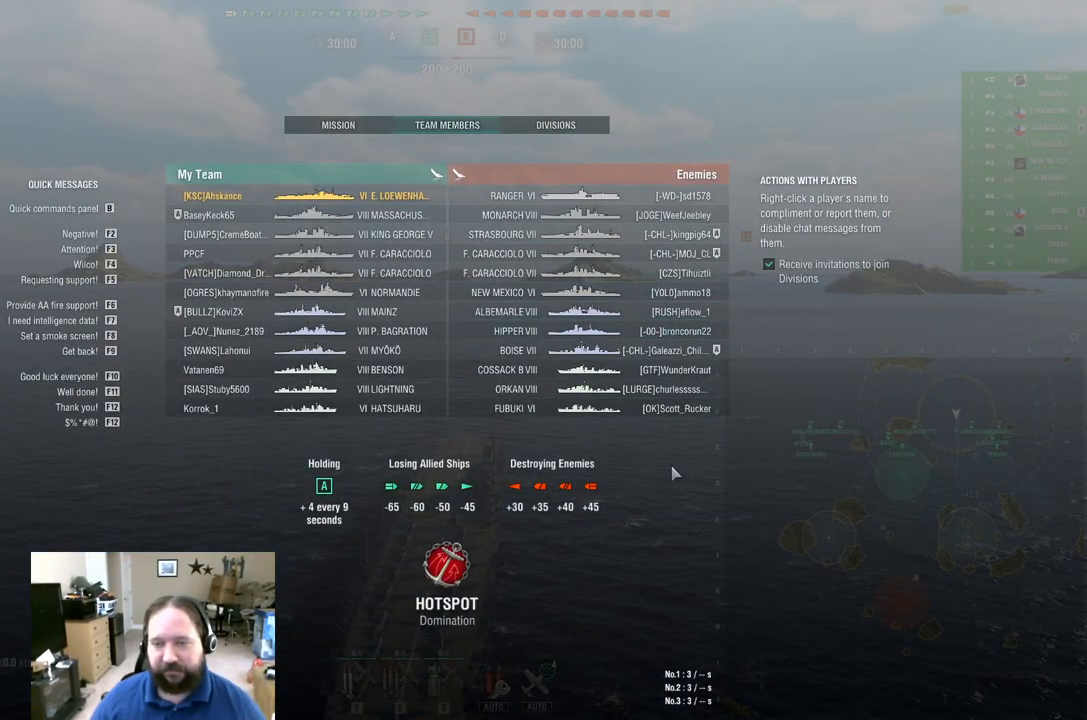
{"keys": ["tab"], "mouse": [], "mouse_move": "still", "events": []}
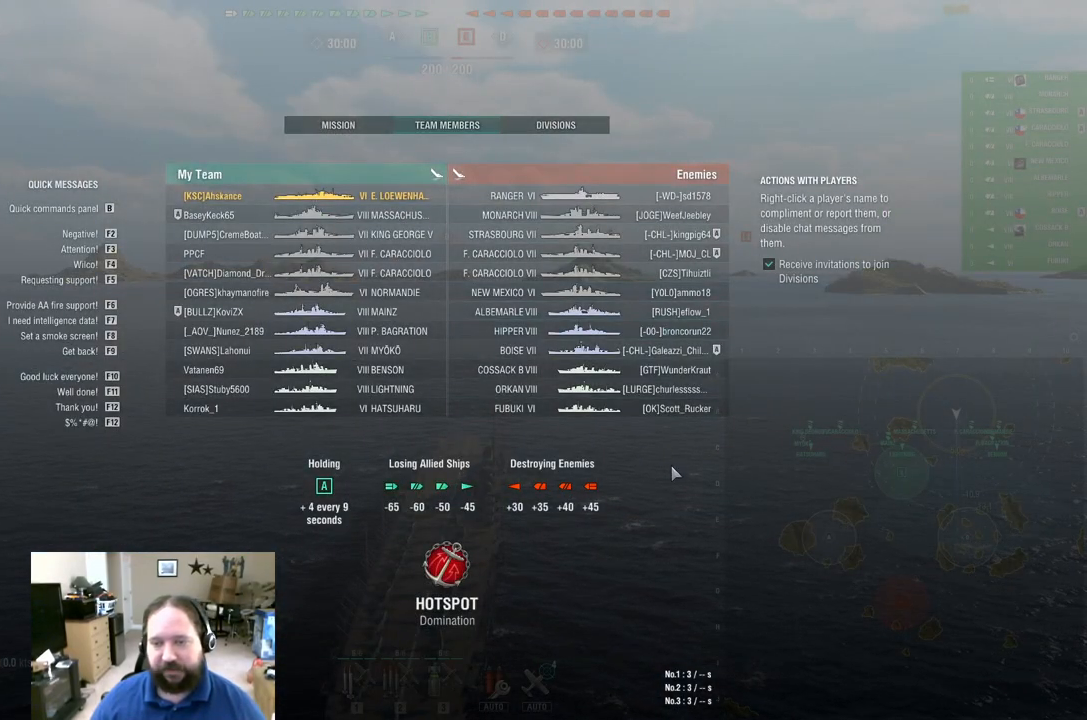
{"keys": [], "mouse": [], "mouse_move": "still", "events": [[500, "tab", "up"]]}
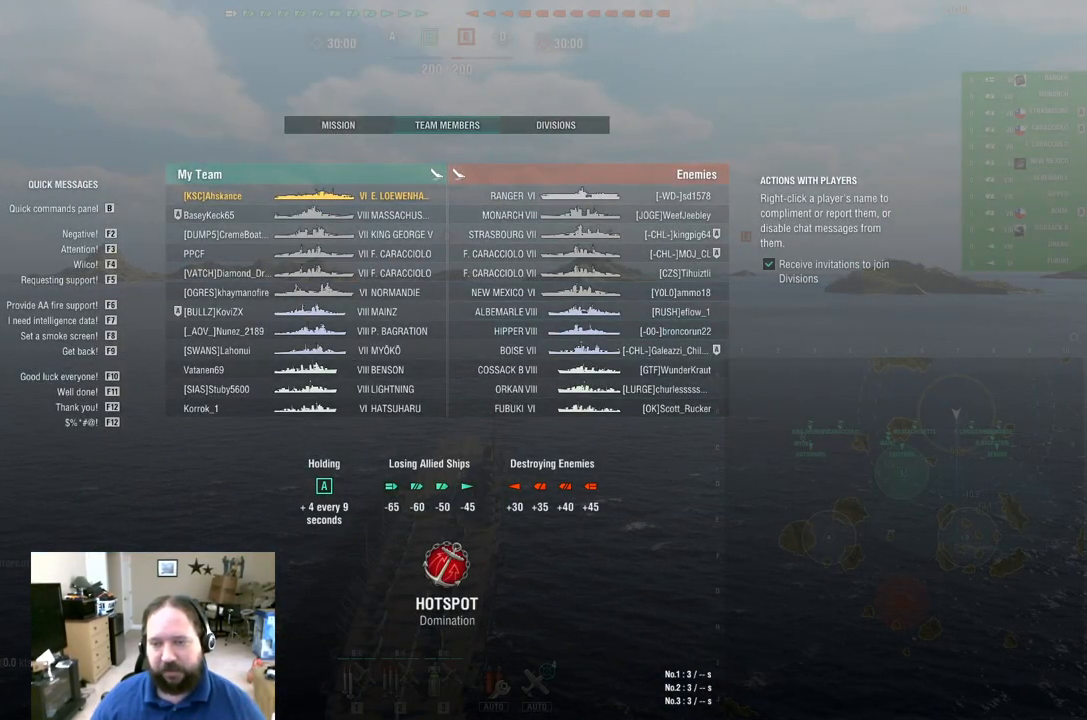
{"keys": [], "mouse": [], "mouse_move": "still", "events": [[200, "1", "down"], [234, "1", "up"], [384, "1", "down"], [434, "1", "up"]]}
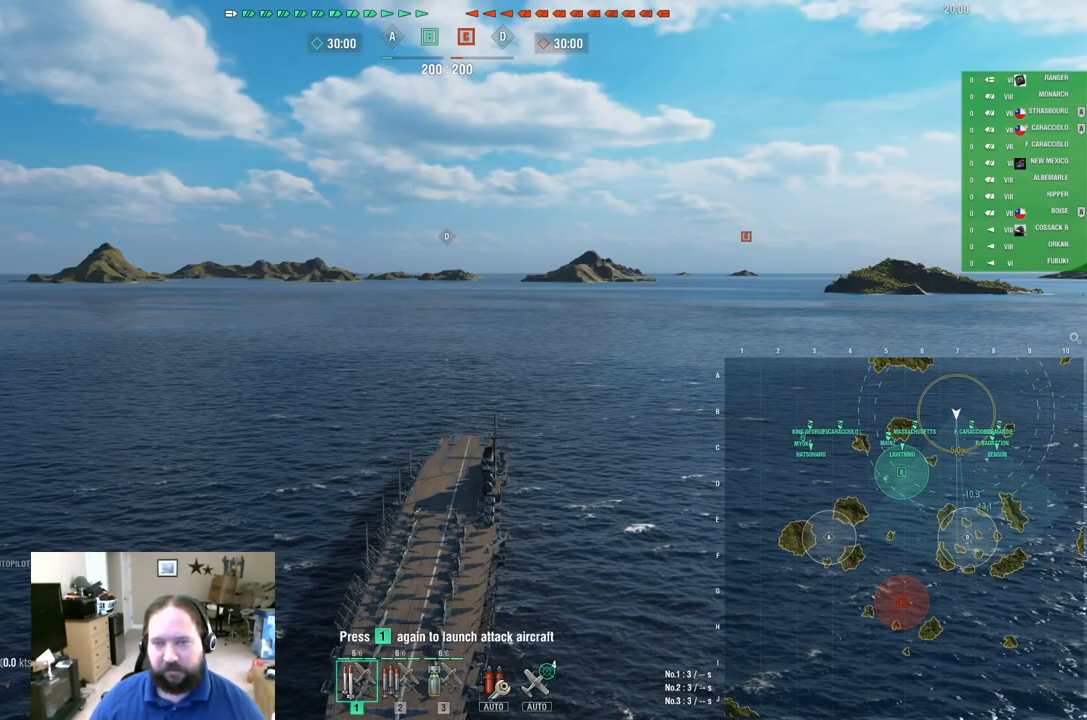
{"keys": [], "mouse": [], "mouse_move": "still", "events": [[66, "1", "down"], [116, "1", "up"], [250, "1", "down"], [300, "1", "up"], [400, "1", "down"], [450, "1", "up"]]}
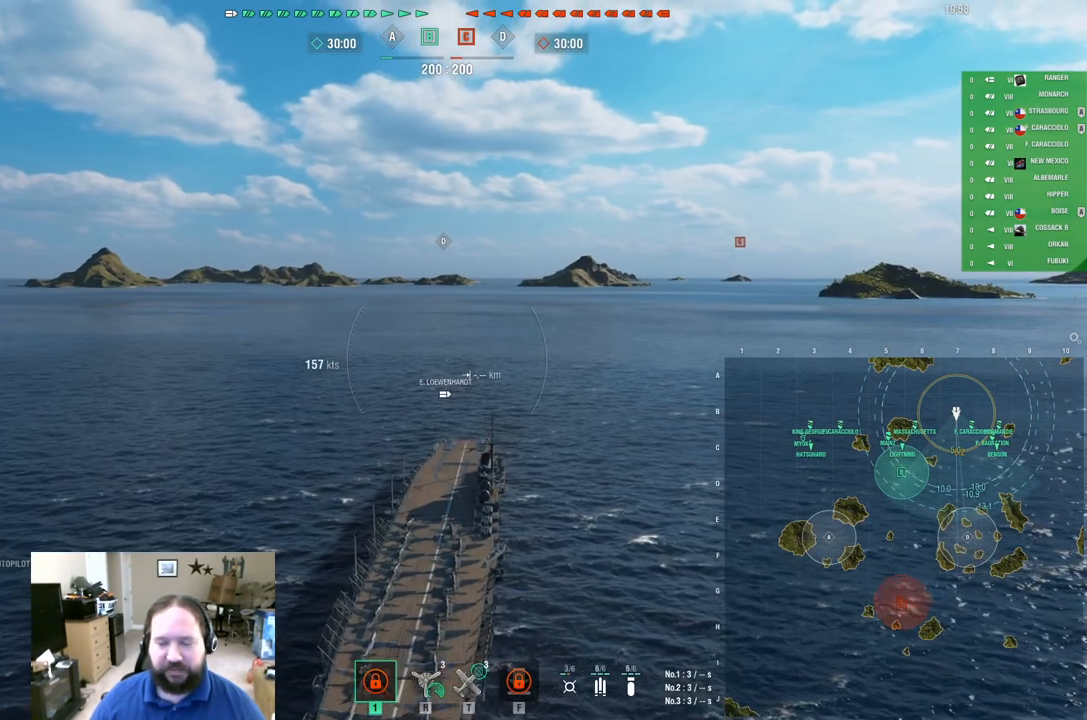
{"keys": ["tab"], "mouse": [], "mouse_move": "still", "events": [[34, "1", "down"], [84, "1", "up"], [267, "tab", "down"]]}
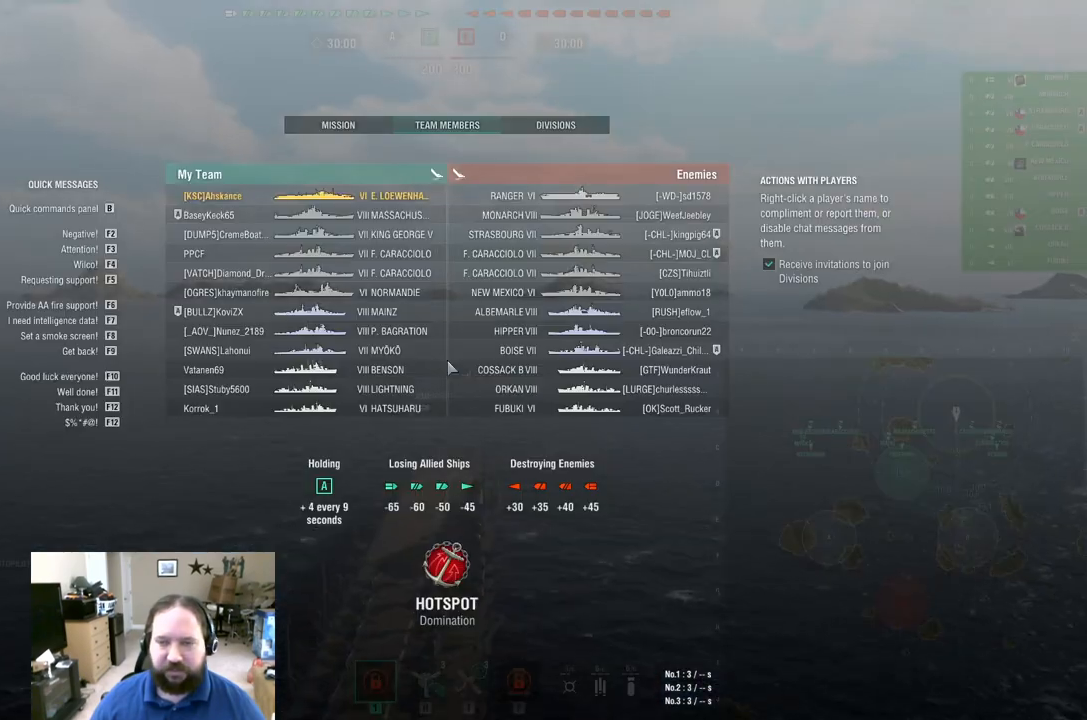
{"keys": ["tab"], "mouse": [], "mouse_move": "up-right", "events": []}
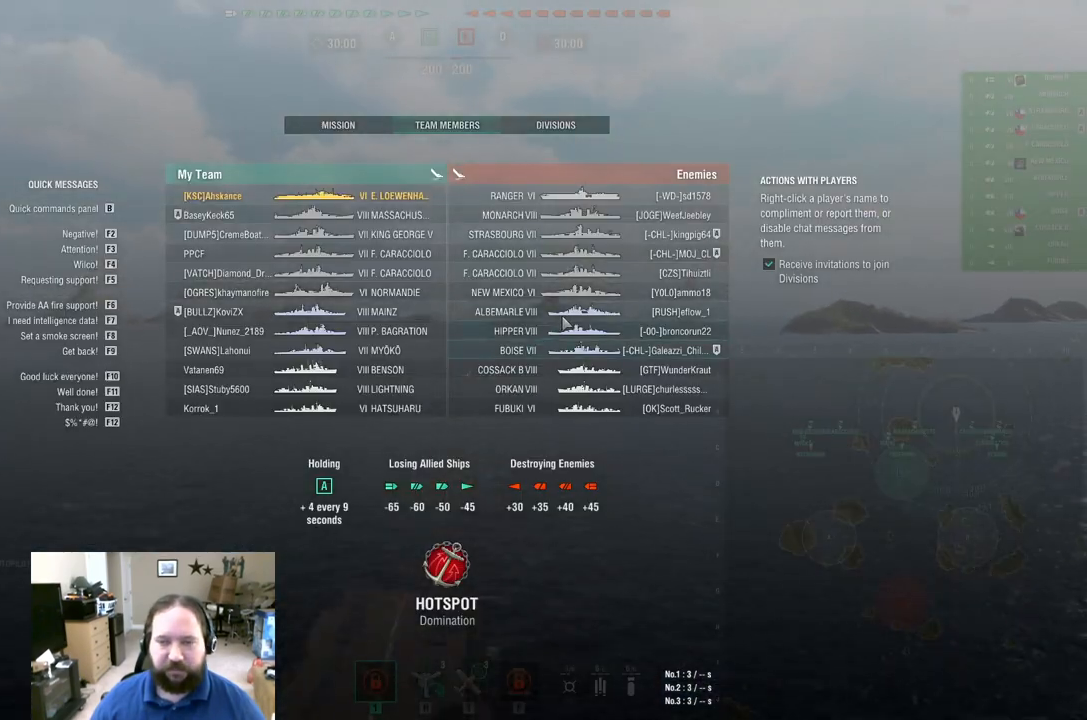
{"keys": ["tab"], "mouse": [], "mouse_move": "still", "events": []}
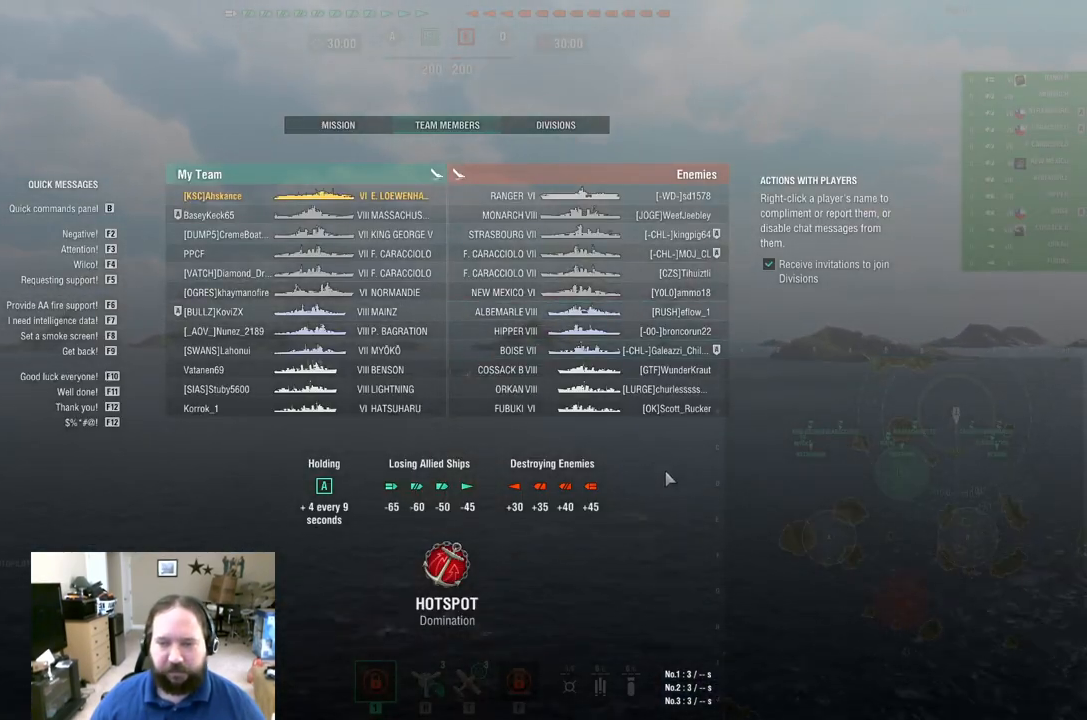
{"keys": ["tab"], "mouse": [], "mouse_move": "still", "events": []}
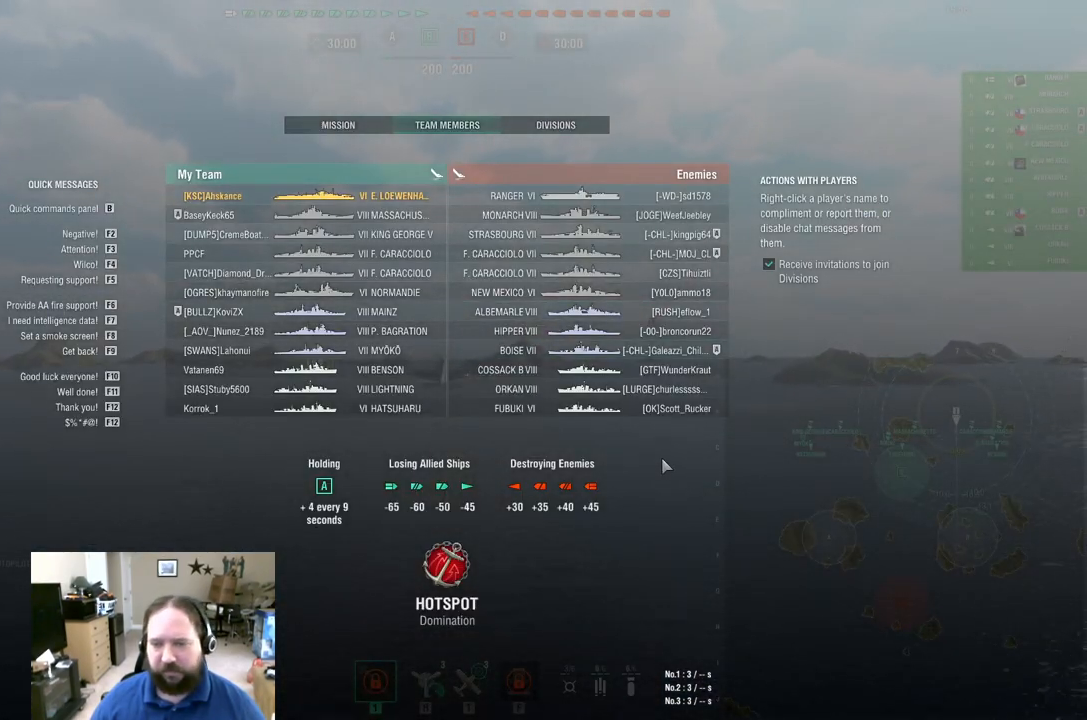
{"keys": ["tab"], "mouse": [], "mouse_move": "still", "events": []}
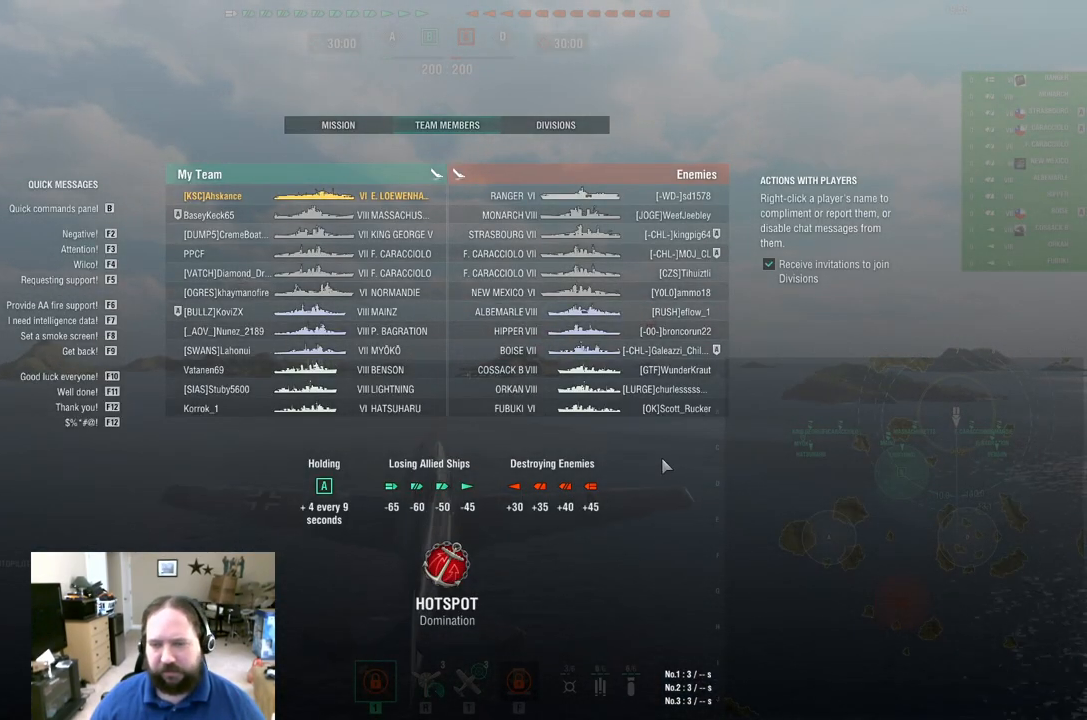
{"keys": ["tab", "w"], "mouse": [], "mouse_move": "up-left", "events": [[250, "w", "down"]]}
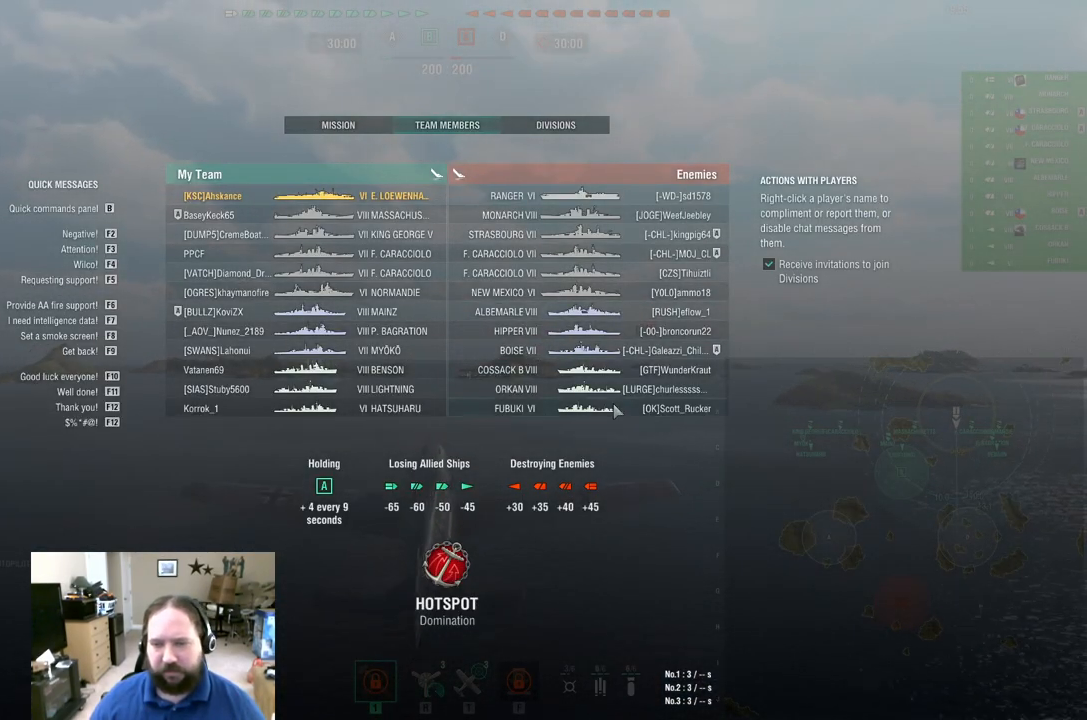
{"keys": ["tab", "w"], "mouse": [], "mouse_move": "left", "events": []}
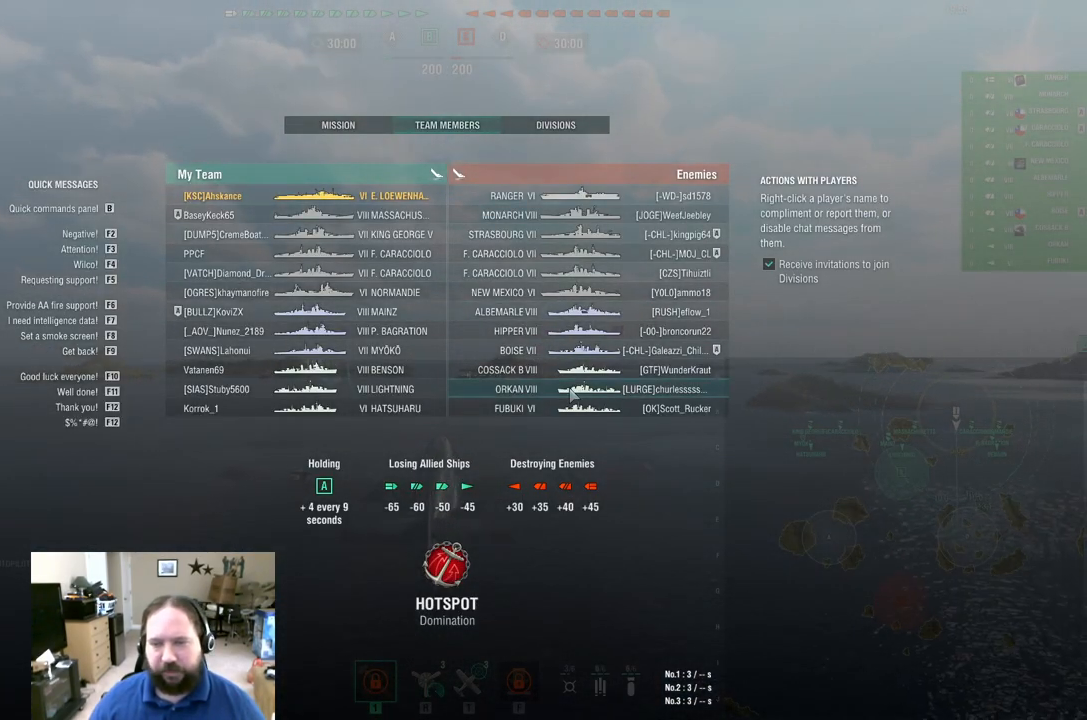
{"keys": ["tab", "w"], "mouse": [], "mouse_move": "still", "events": []}
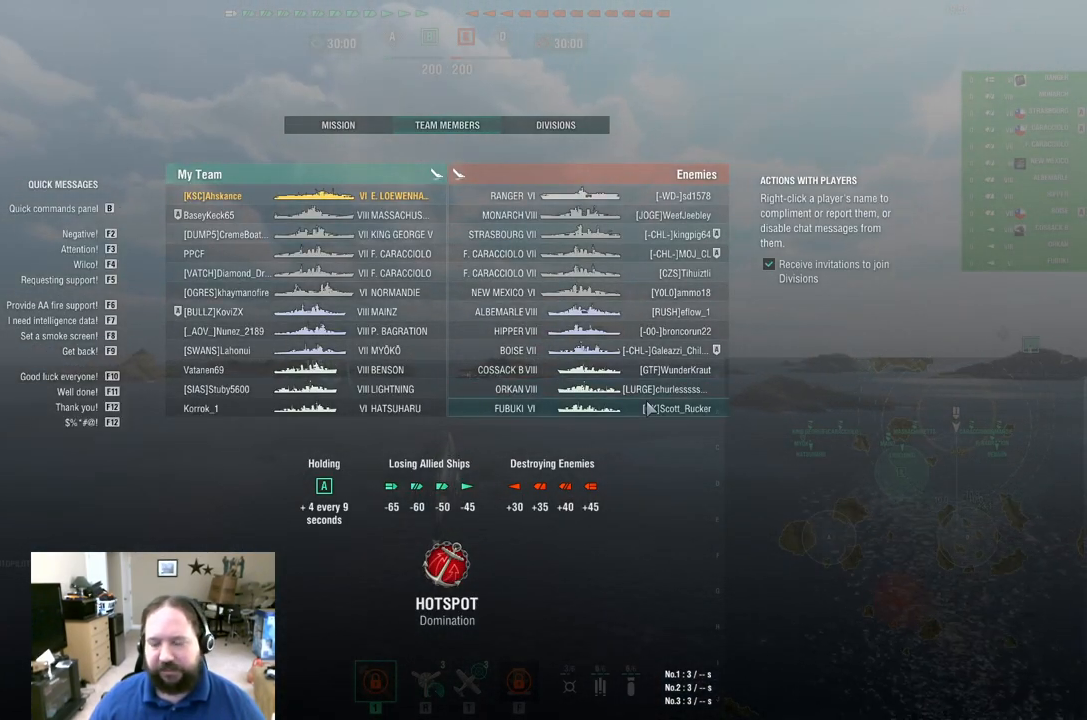
{"keys": ["tab", "w"], "mouse": [], "mouse_move": "left", "events": []}
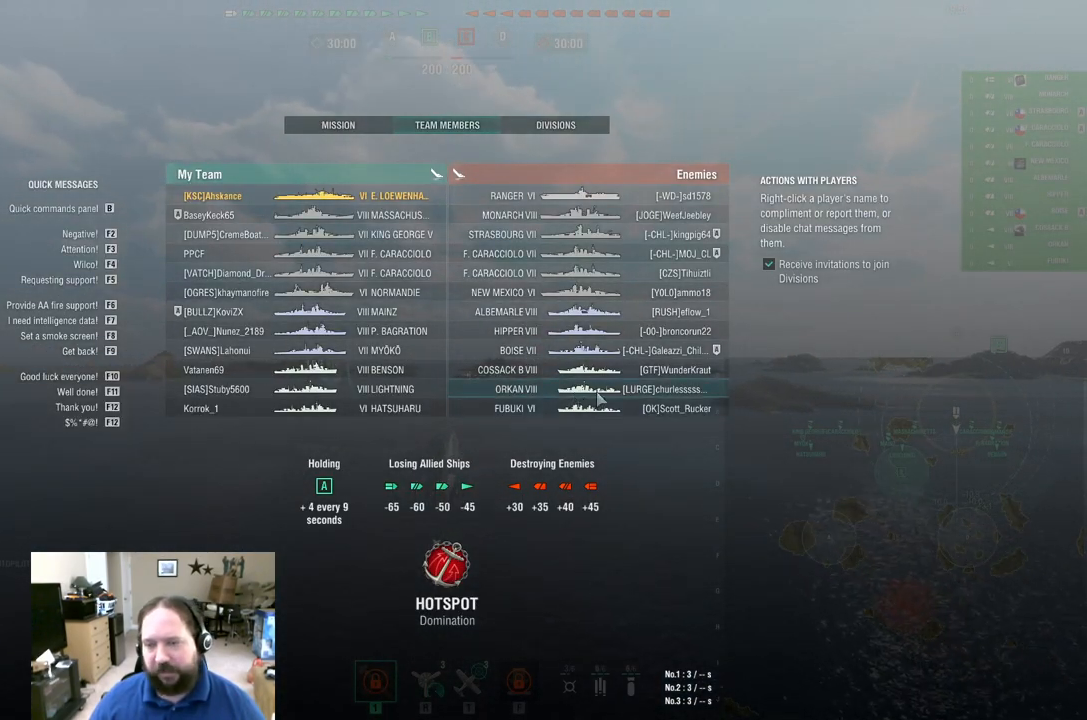
{"keys": ["tab", "w"], "mouse": [], "mouse_move": "down-right", "events": []}
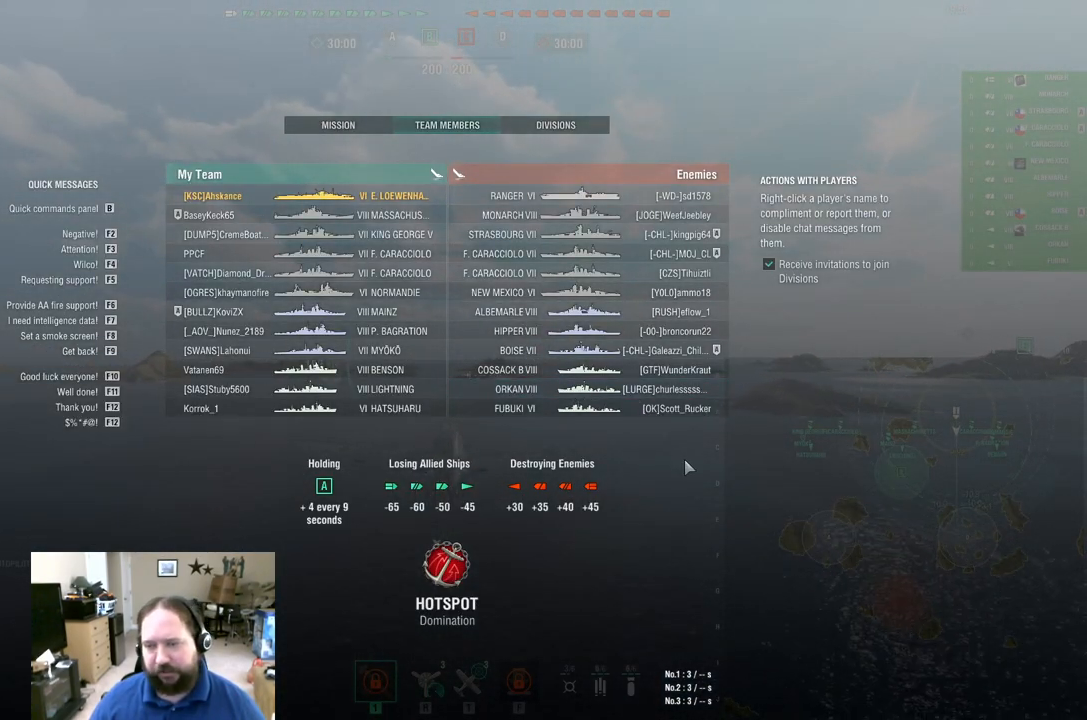
{"keys": ["tab", "w"], "mouse": [], "mouse_move": "still", "events": []}
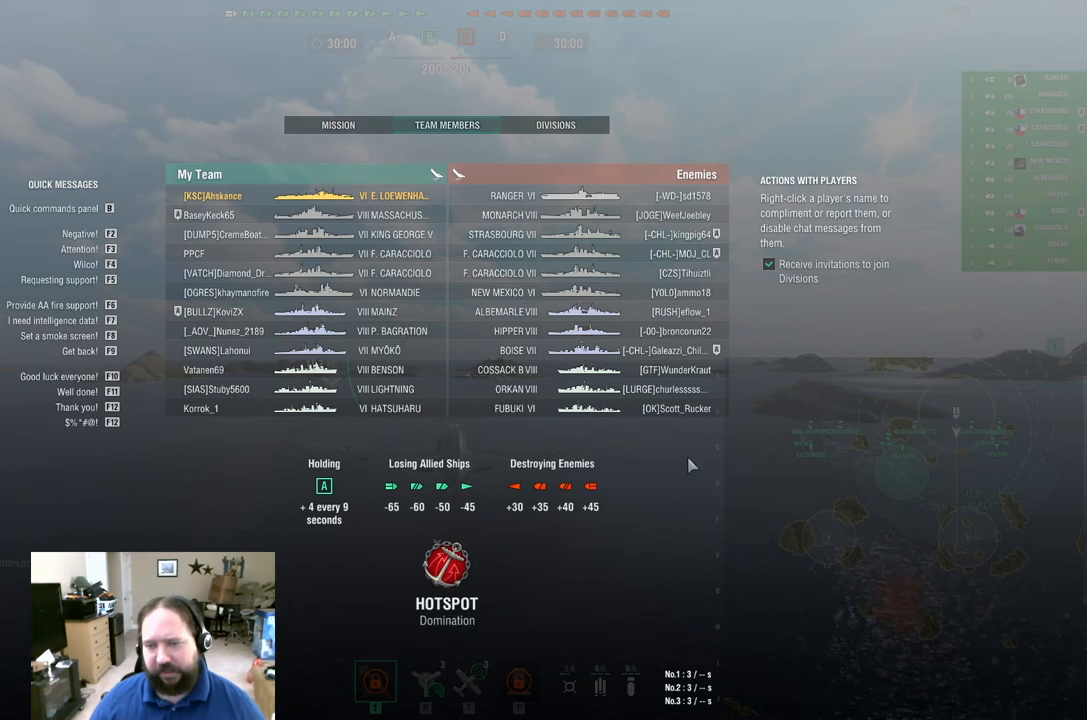
{"keys": ["tab", "w"], "mouse": [], "mouse_move": "still", "events": []}
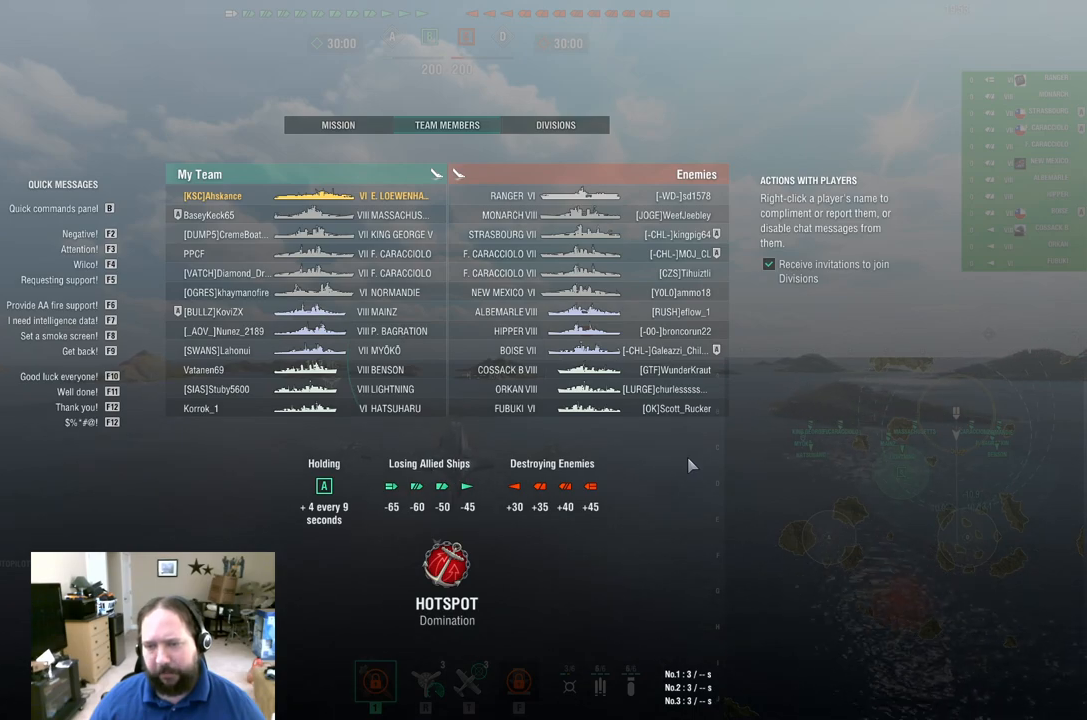
{"keys": ["tab", "w"], "mouse": [], "mouse_move": "still", "events": []}
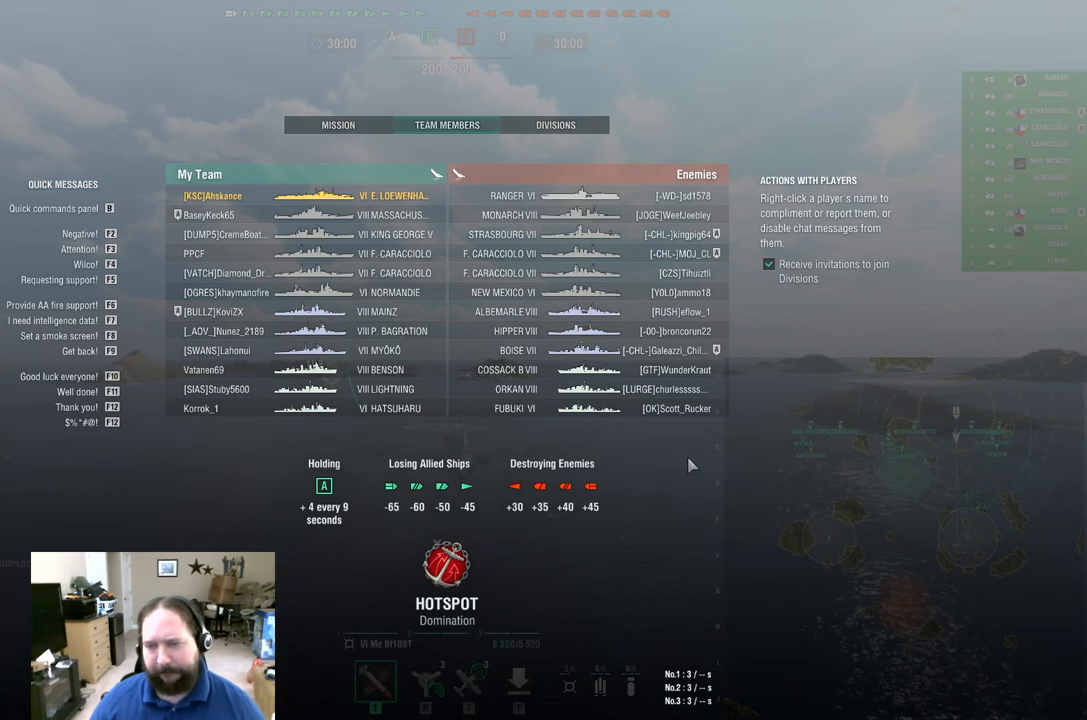
{"keys": ["tab", "w"], "mouse": [], "mouse_move": "still", "events": []}
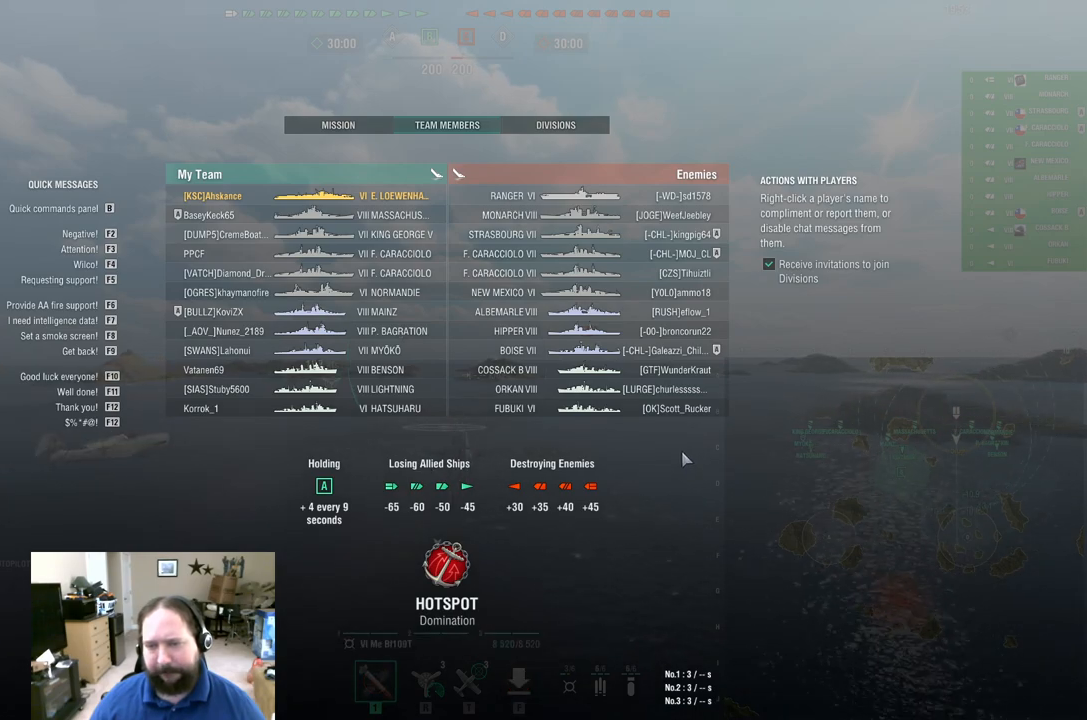
{"keys": ["tab", "w"], "mouse": [], "mouse_move": "still", "events": []}
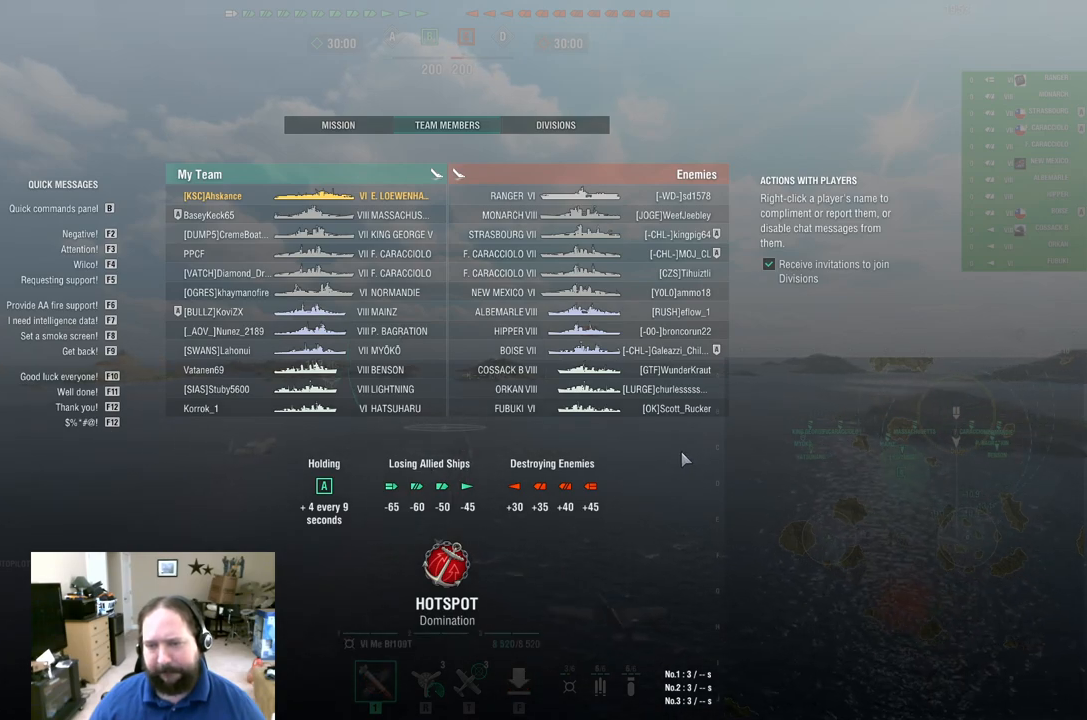
{"keys": ["tab", "w"], "mouse": [], "mouse_move": "still", "events": []}